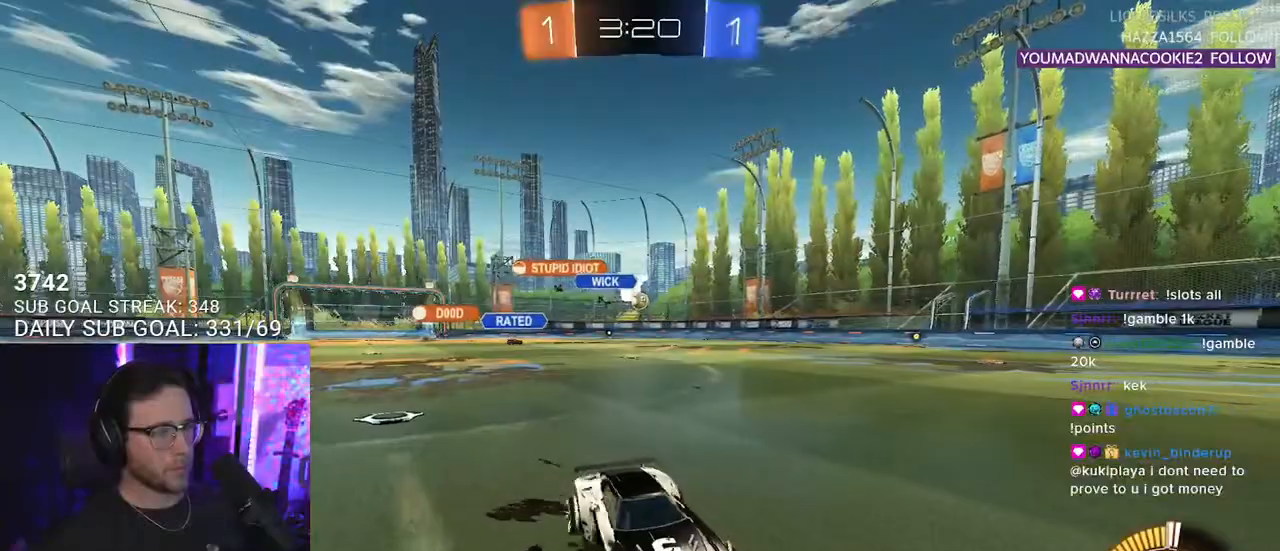
Gameplay with a controller (PlayStation layout); each line is a JSON object with the inputs held at the frame after it. "events" lists button and stick changes between this image and that frame as [ms after this image, input, new state], when the widget could be followed in between. Not read: SELECT START.
{"buttons": ["L2"], "left_stick": "left", "right_stick": "center", "events": [[467, "left_stick", "left"]]}
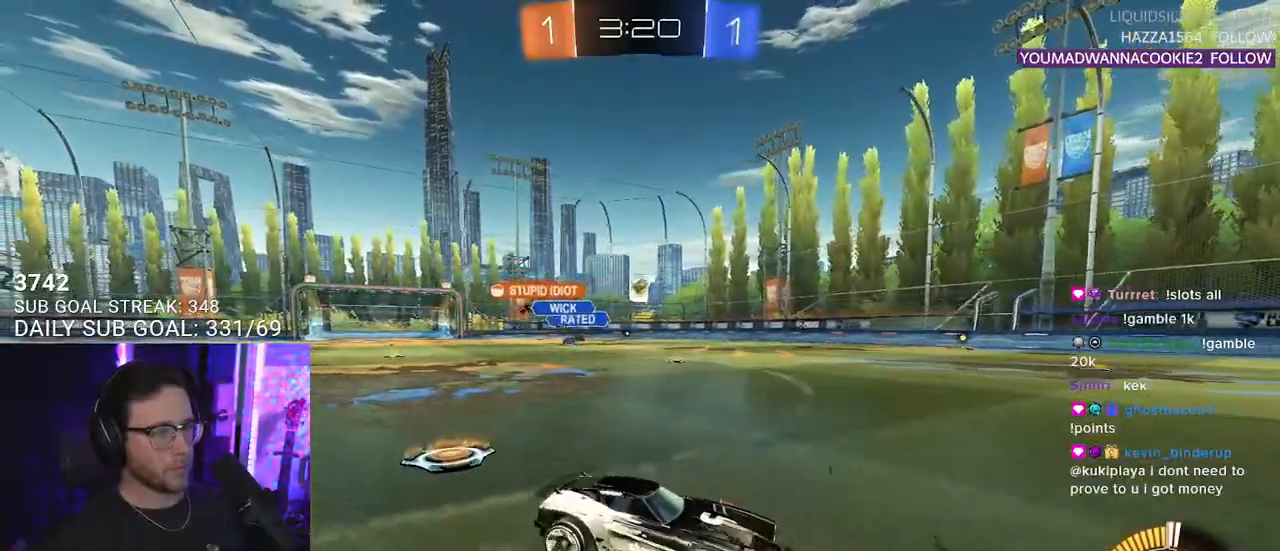
{"buttons": ["R2"], "left_stick": "center", "right_stick": "center", "events": [[367, "R2", "down"], [367, "left_stick", "center"], [383, "L2", "up"]]}
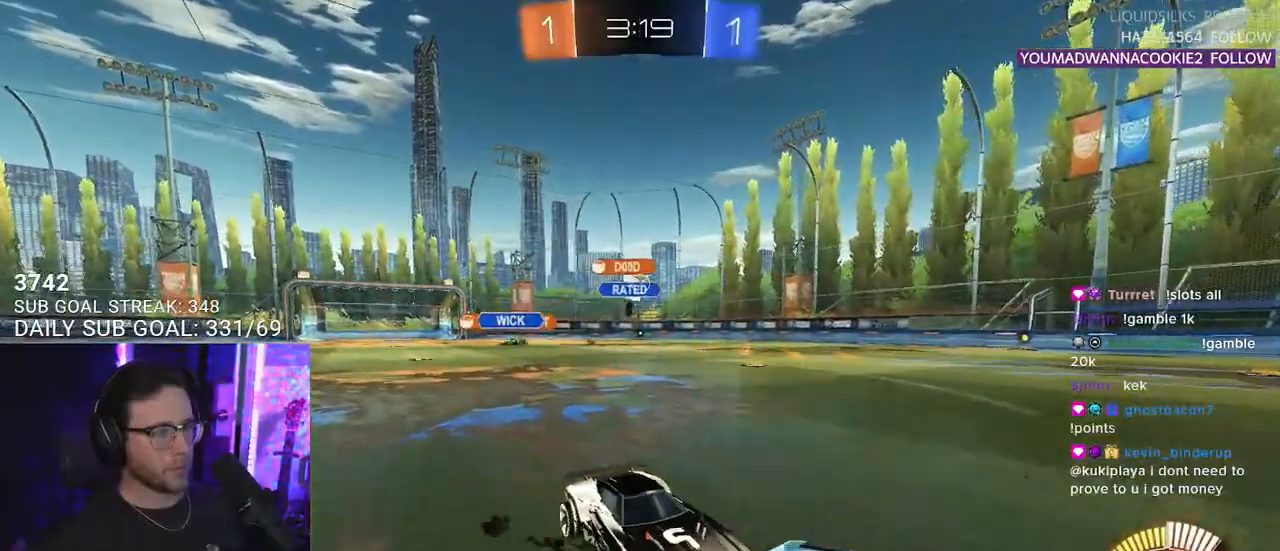
{"buttons": ["R1", "R2"], "left_stick": "left", "right_stick": "center", "events": [[50, "left_stick", "left"], [450, "R1", "down"]]}
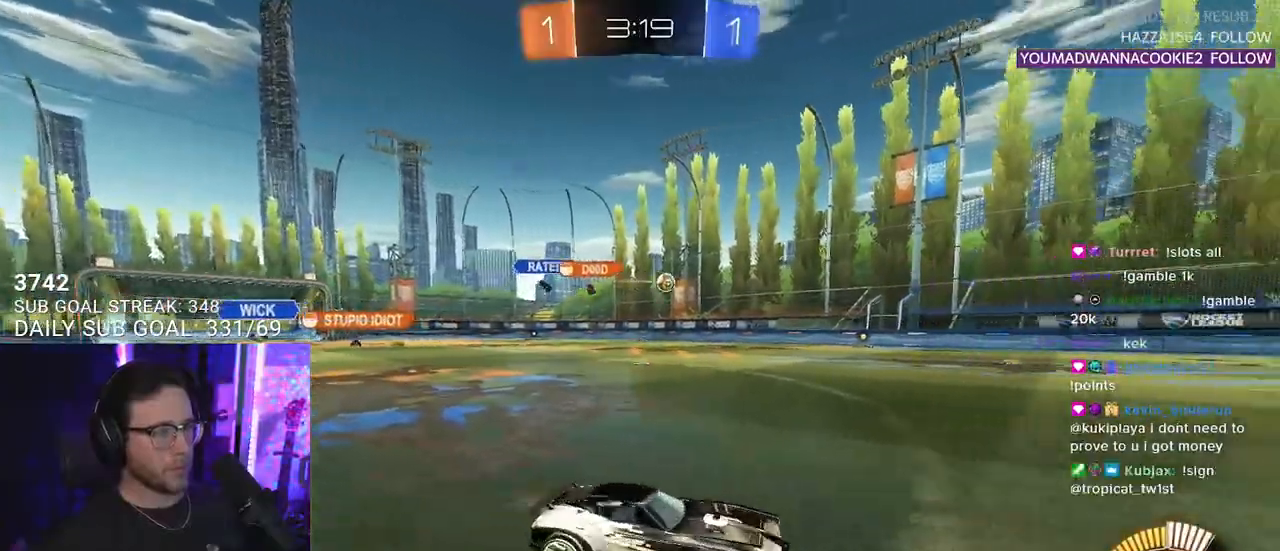
{"buttons": ["R1", "R2"], "left_stick": "left", "right_stick": "center", "events": []}
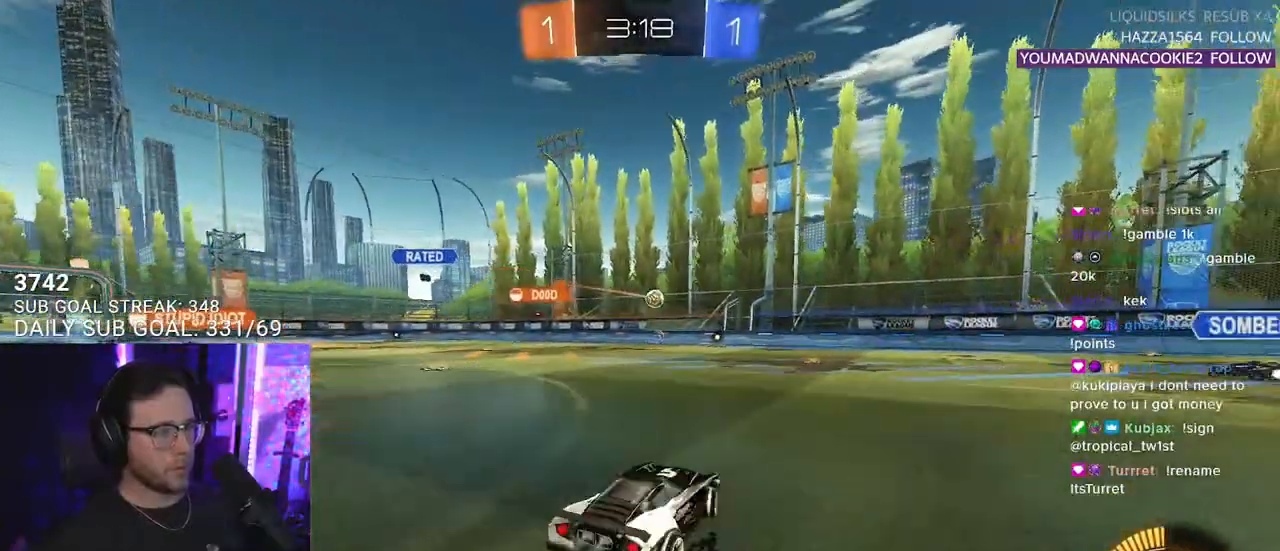
{"buttons": ["R1", "R2"], "left_stick": "left", "right_stick": "center", "events": [[183, "left_stick", "center"], [267, "left_stick", "left"]]}
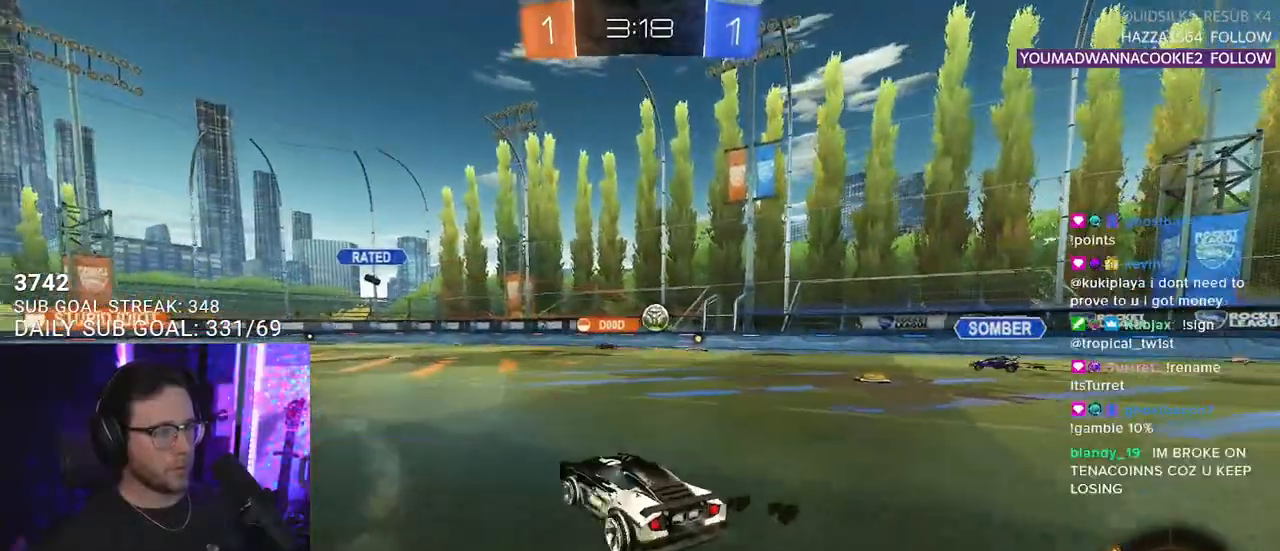
{"buttons": ["R2"], "left_stick": "left", "right_stick": "center", "events": [[267, "R1", "up"]]}
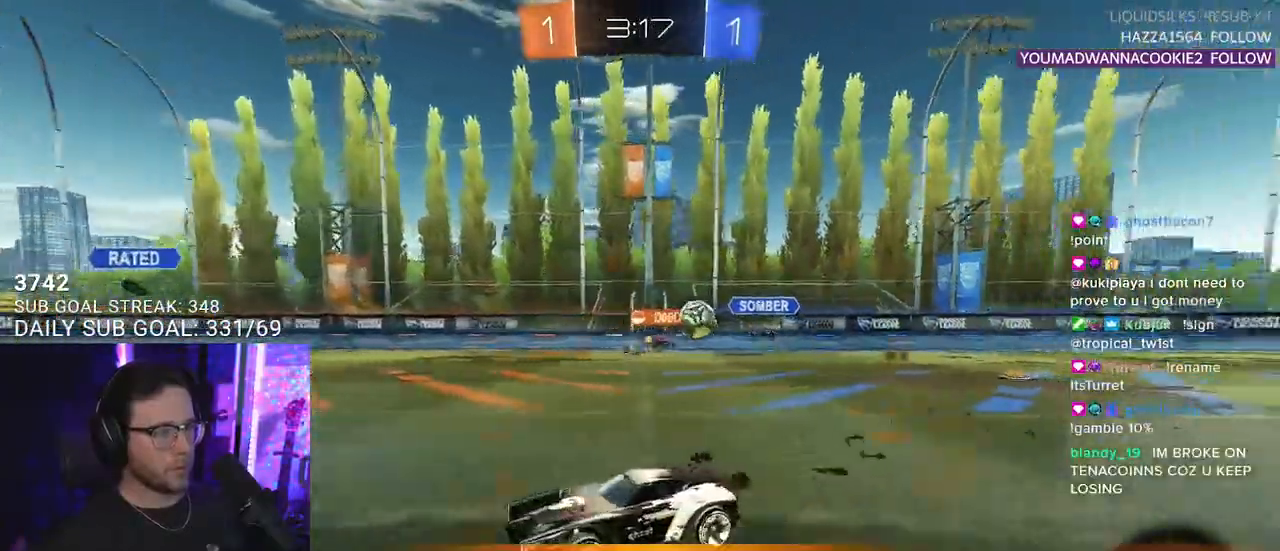
{"buttons": ["R2"], "left_stick": "center", "right_stick": "center", "events": [[400, "left_stick", "center"]]}
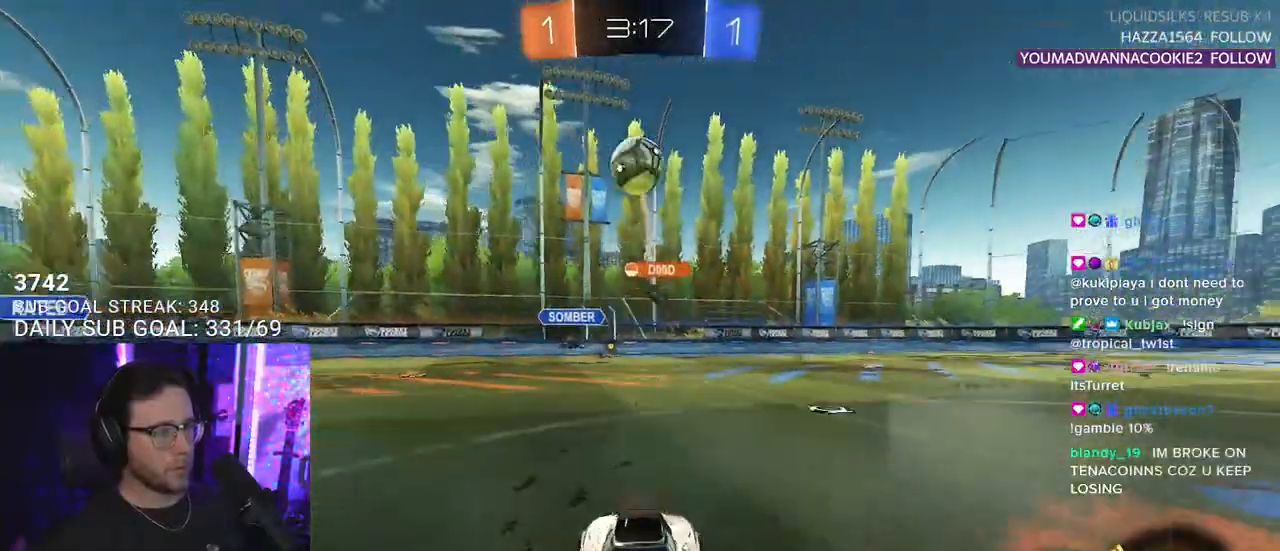
{"buttons": ["R2"], "left_stick": "right", "right_stick": "center", "events": [[67, "left_stick", "right"], [117, "R1", "down"], [117, "TRIANGLE", "down"], [217, "TRIANGLE", "up"], [317, "R1", "up"]]}
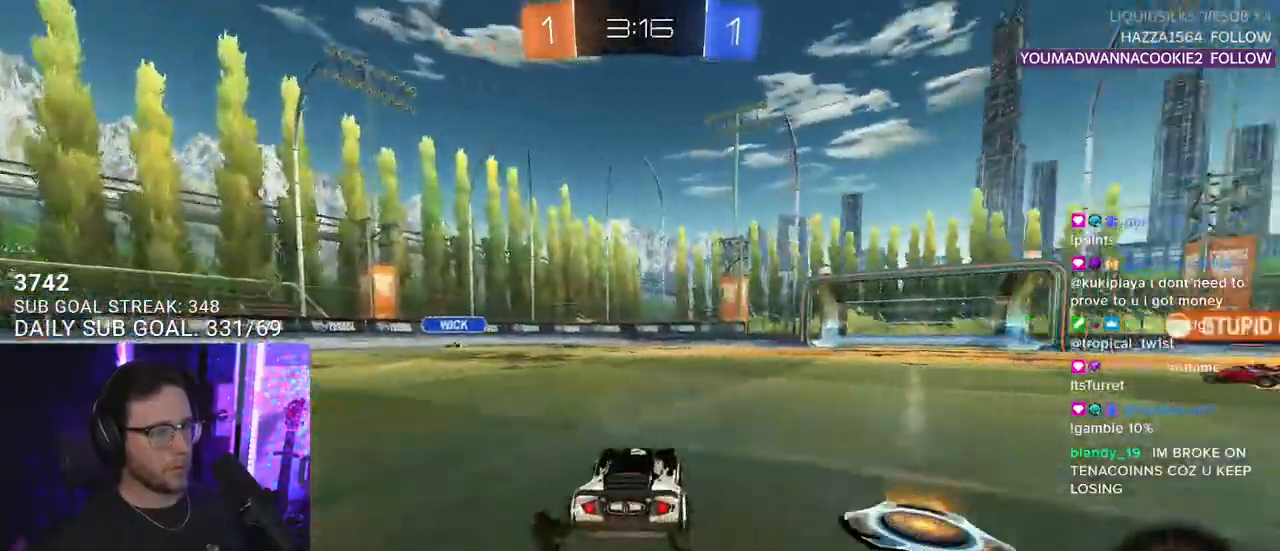
{"buttons": ["R2"], "left_stick": "center", "right_stick": "center", "events": [[383, "left_stick", "up"], [467, "left_stick", "center"]]}
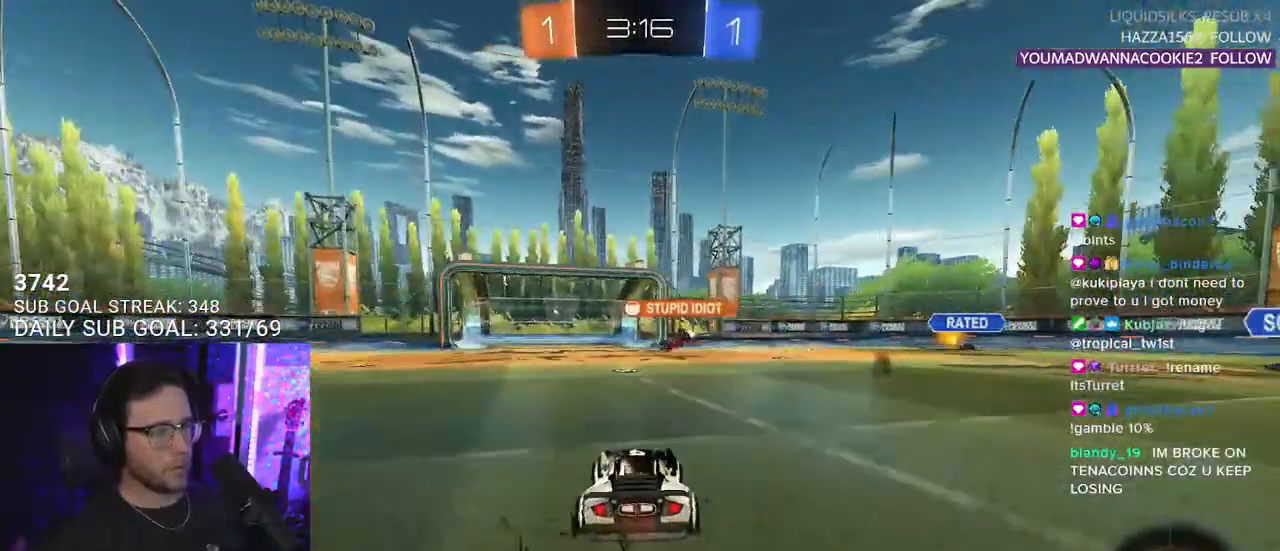
{"buttons": ["R2"], "left_stick": "center", "right_stick": "center", "events": [[217, "TRIANGLE", "down"], [300, "TRIANGLE", "up"]]}
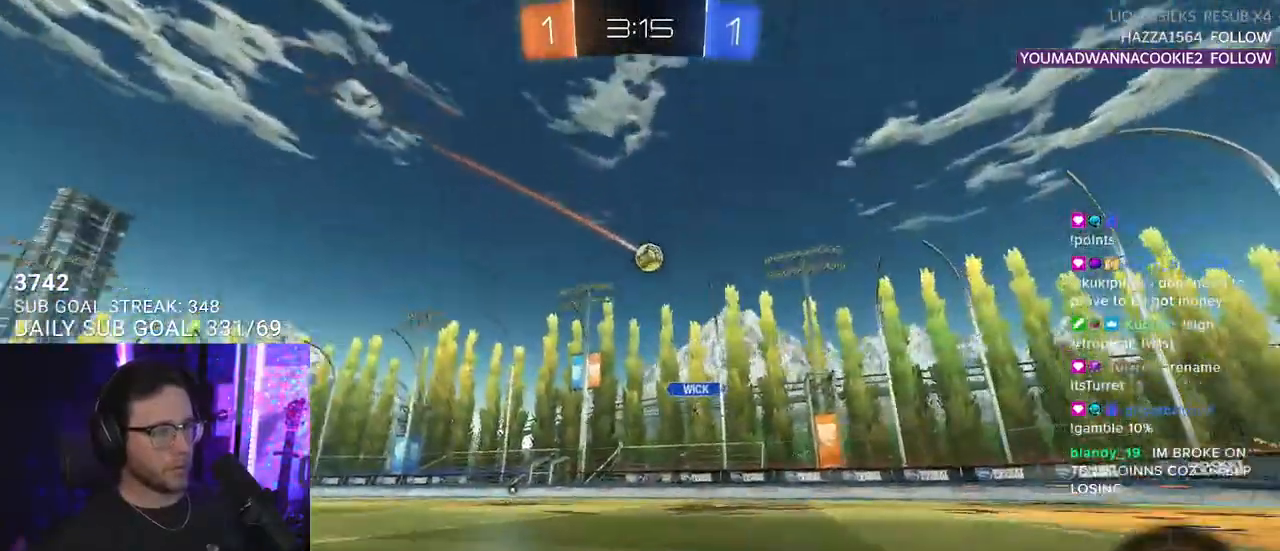
{"buttons": ["R2"], "left_stick": "center", "right_stick": "center", "events": [[167, "left_stick", "left"], [300, "left_stick", "center"]]}
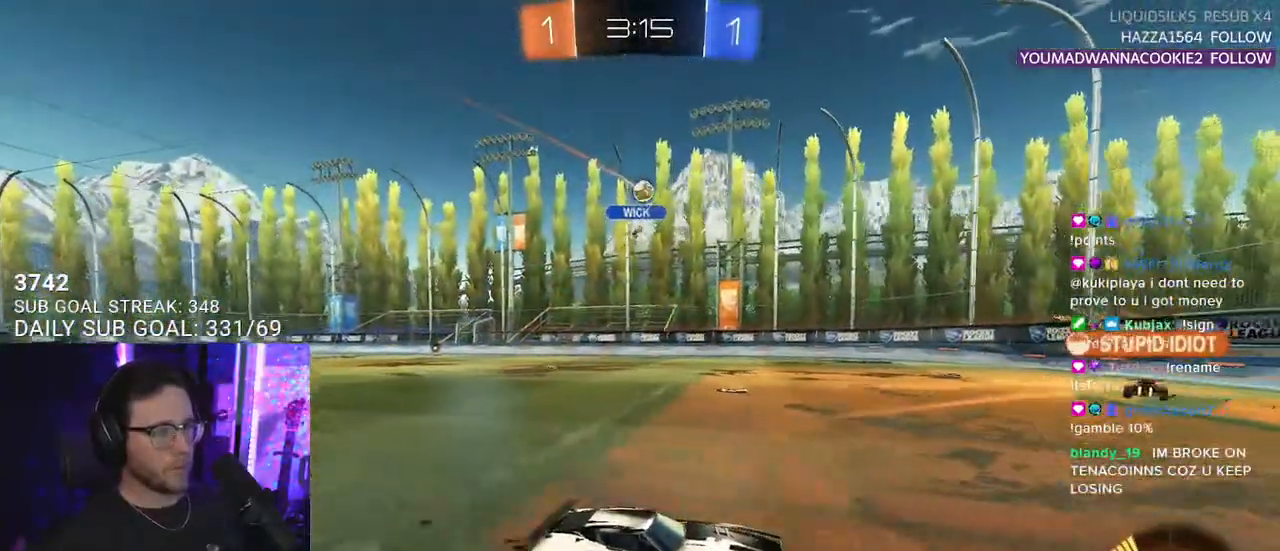
{"buttons": ["R2"], "left_stick": "center", "right_stick": "center", "events": [[67, "left_stick", "up-right"], [183, "left_stick", "center"]]}
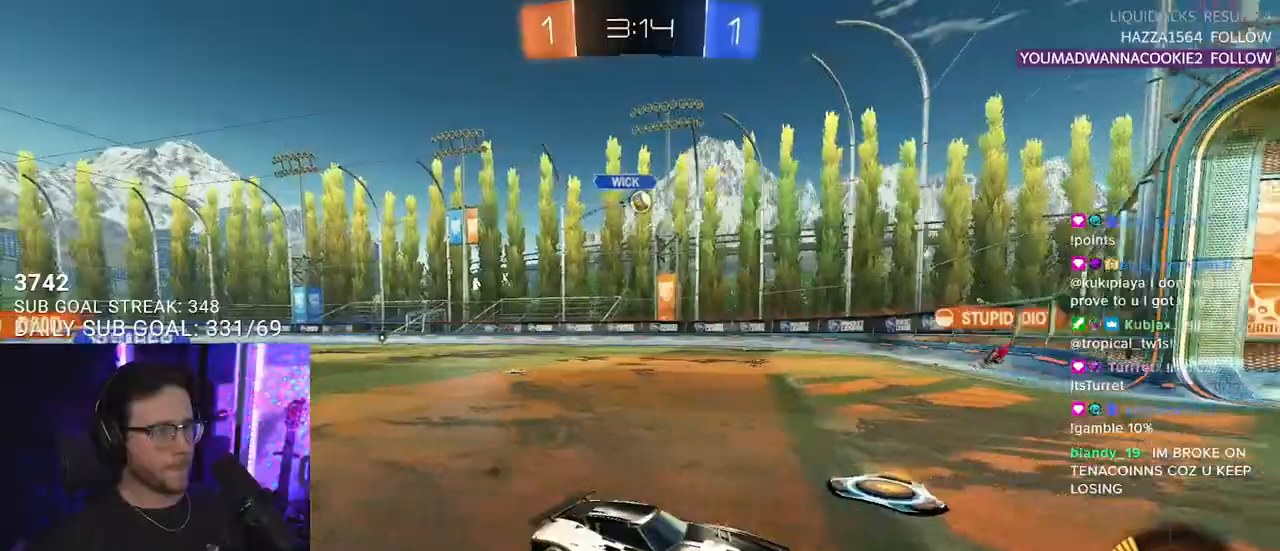
{"buttons": ["SQUARE", "R2"], "left_stick": "left", "right_stick": "center", "events": [[250, "left_stick", "left"], [283, "SQUARE", "down"]]}
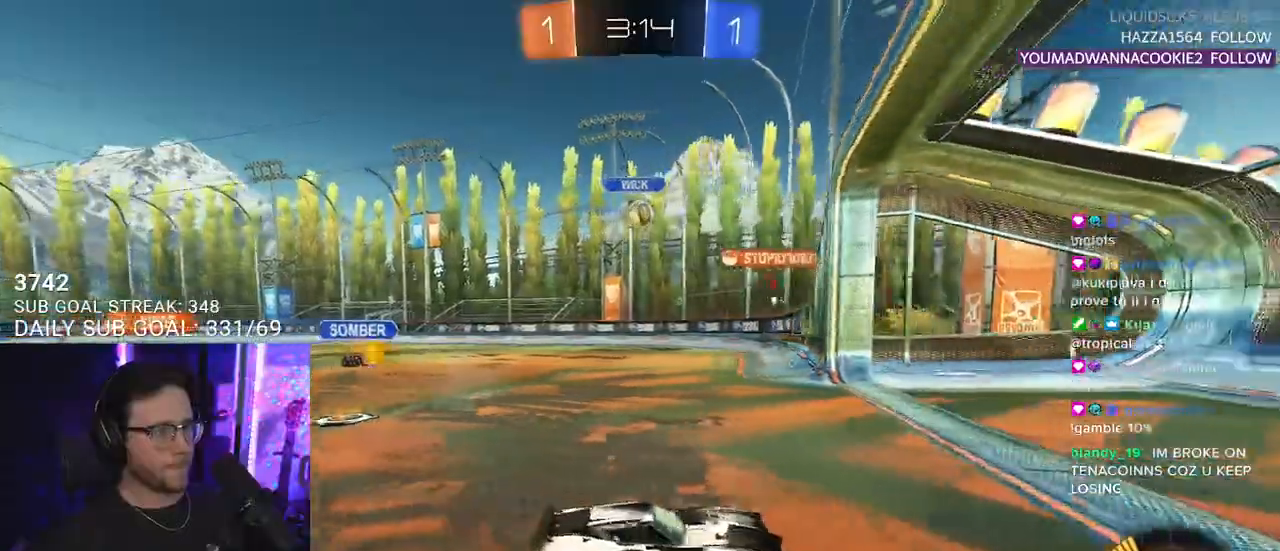
{"buttons": ["R2"], "left_stick": "left", "right_stick": "center", "events": [[17, "SQUARE", "up"]]}
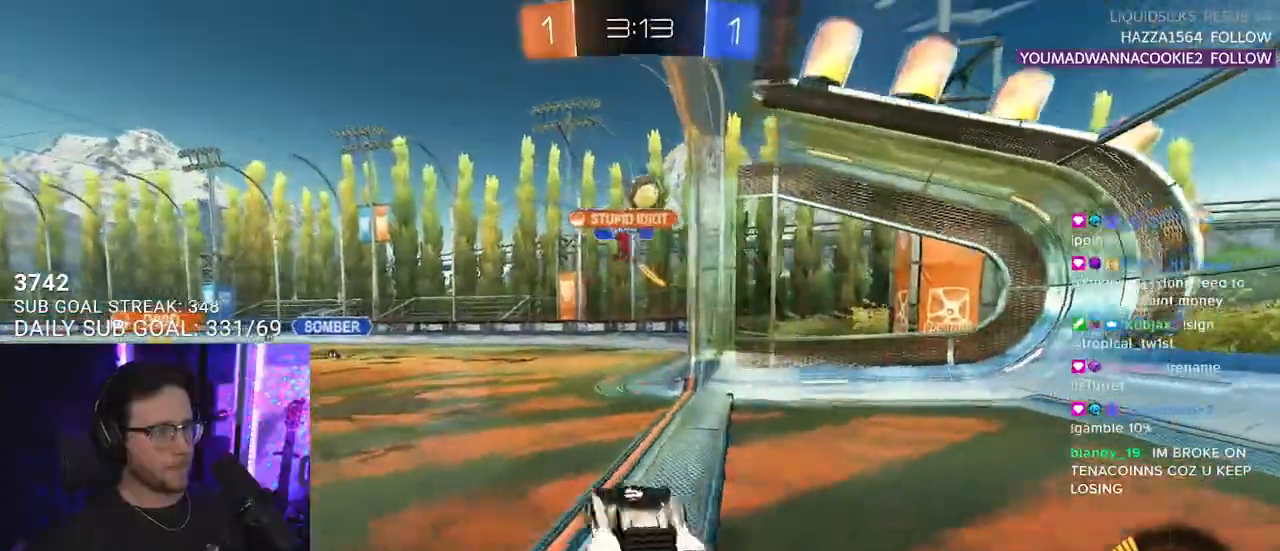
{"buttons": ["R2"], "left_stick": "right", "right_stick": "center", "events": [[283, "left_stick", "right"]]}
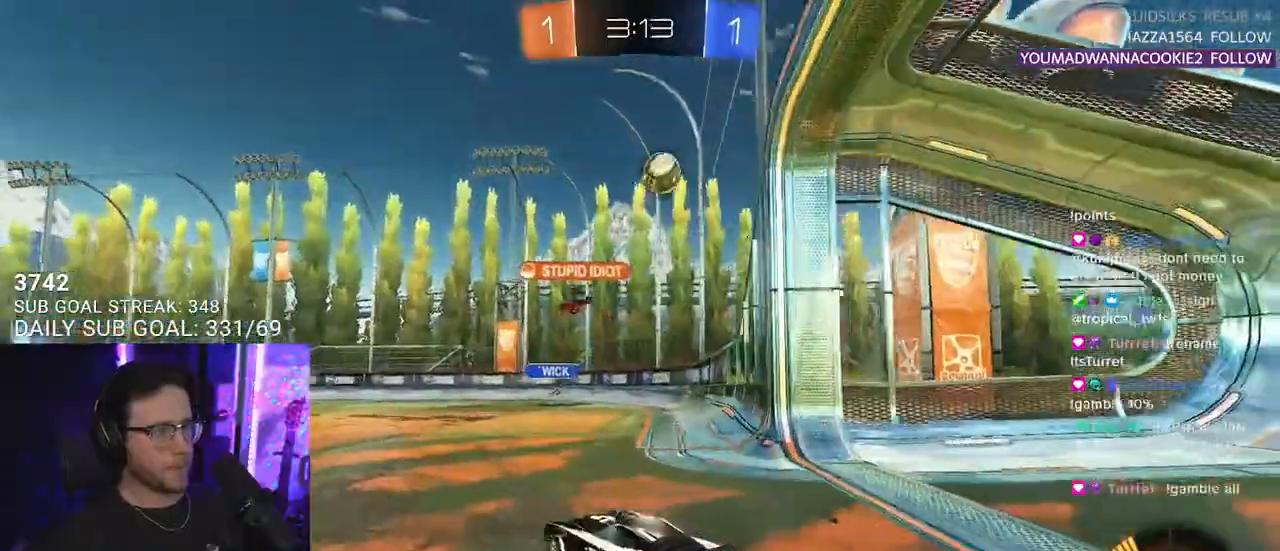
{"buttons": ["R1", "R2"], "left_stick": "right", "right_stick": "center", "events": [[67, "R2", "up"], [150, "R2", "down"], [400, "R1", "down"]]}
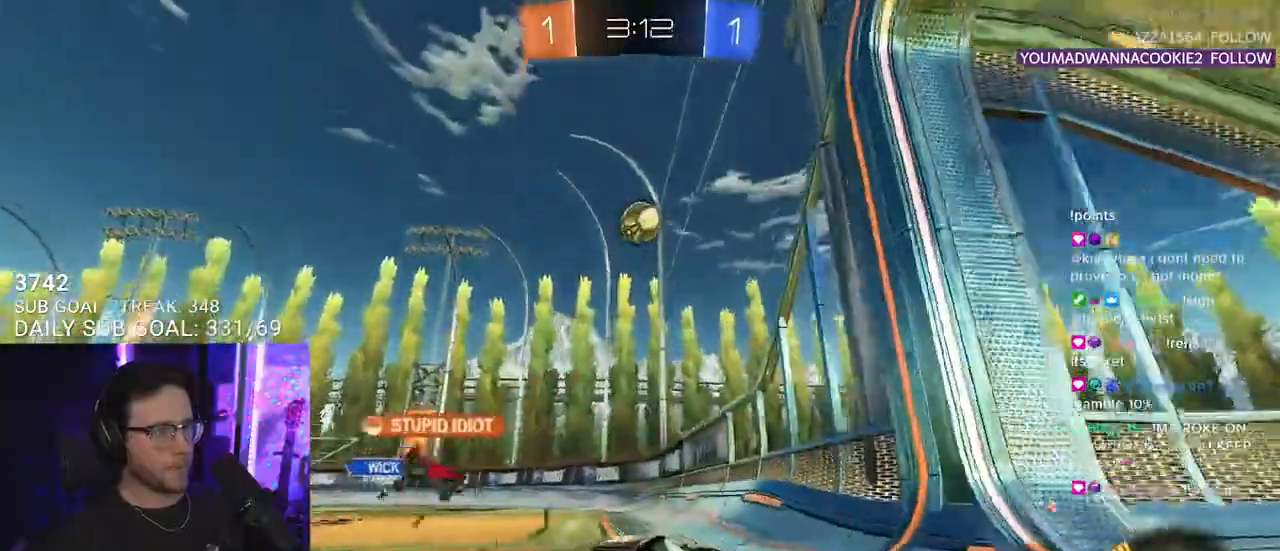
{"buttons": ["R1", "R2"], "left_stick": "center", "right_stick": "center", "events": [[17, "left_stick", "center"], [350, "left_stick", "right"], [433, "left_stick", "center"]]}
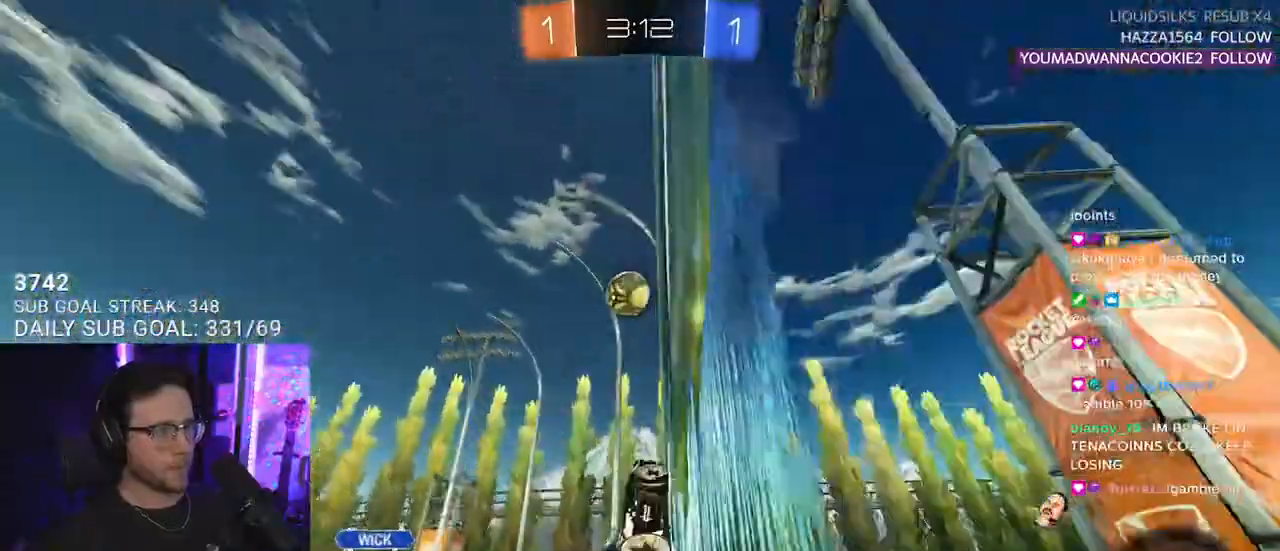
{"buttons": ["CROSS", "R1", "R2"], "left_stick": "down-left", "right_stick": "center", "events": [[183, "left_stick", "left"], [283, "left_stick", "center"], [450, "left_stick", "down-left"], [467, "CROSS", "down"]]}
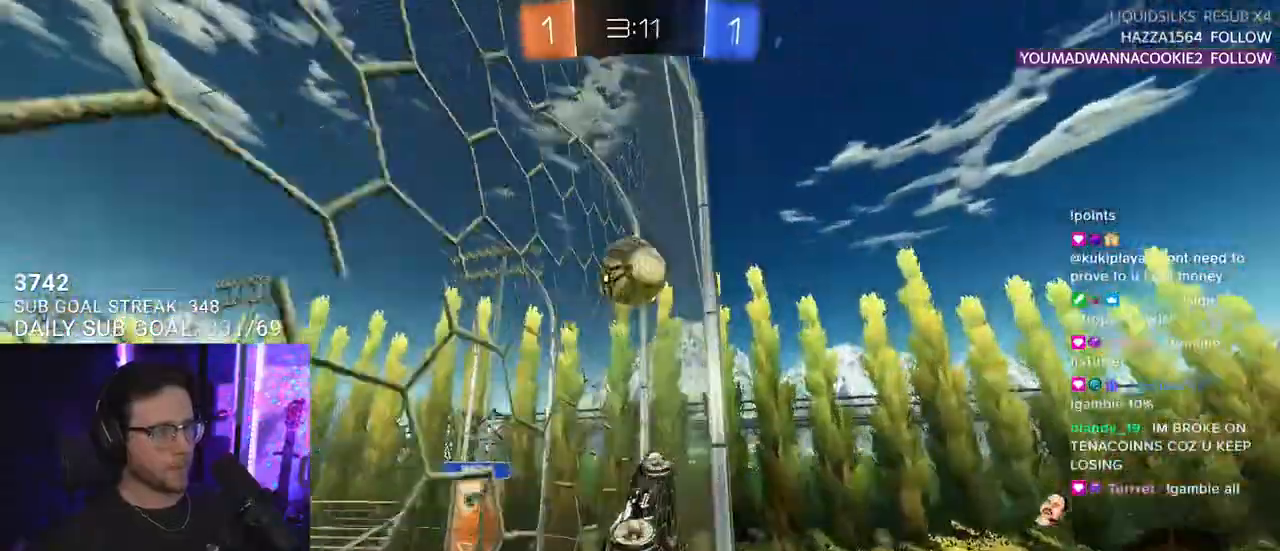
{"buttons": ["SQUARE", "L2", "R2"], "left_stick": "left", "right_stick": "center", "events": [[17, "L3", "down"], [117, "L3", "up"], [167, "CROSS", "up"], [183, "left_stick", "center"], [300, "CROSS", "down"], [367, "SQUARE", "down"], [450, "L2", "down"], [467, "CROSS", "up"], [467, "left_stick", "left"], [483, "R1", "up"]]}
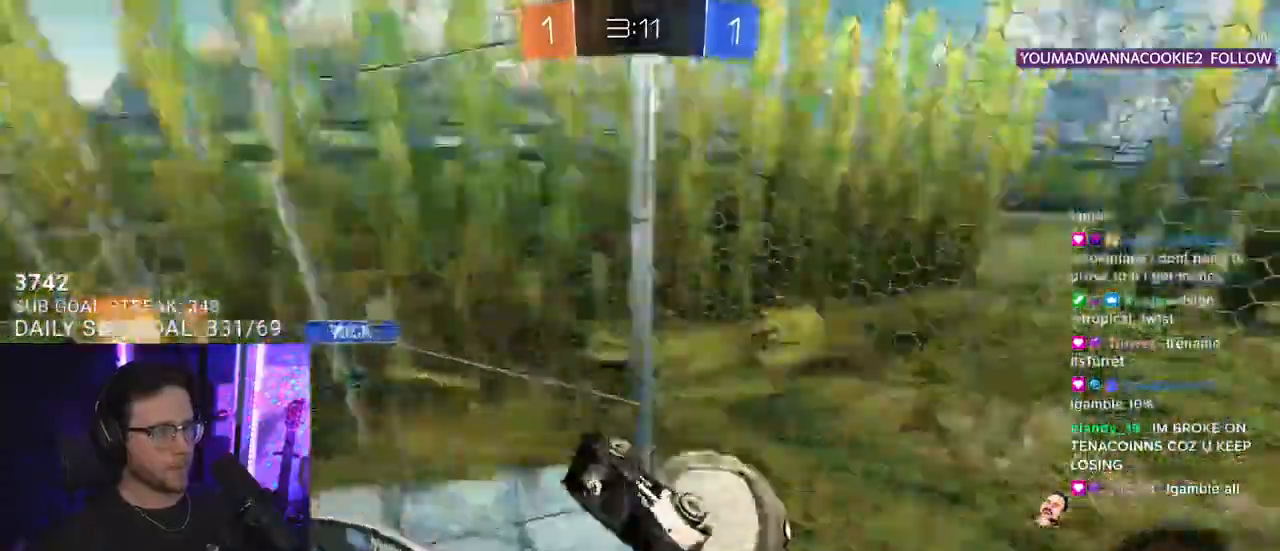
{"buttons": ["R2"], "left_stick": "left", "right_stick": "center"}
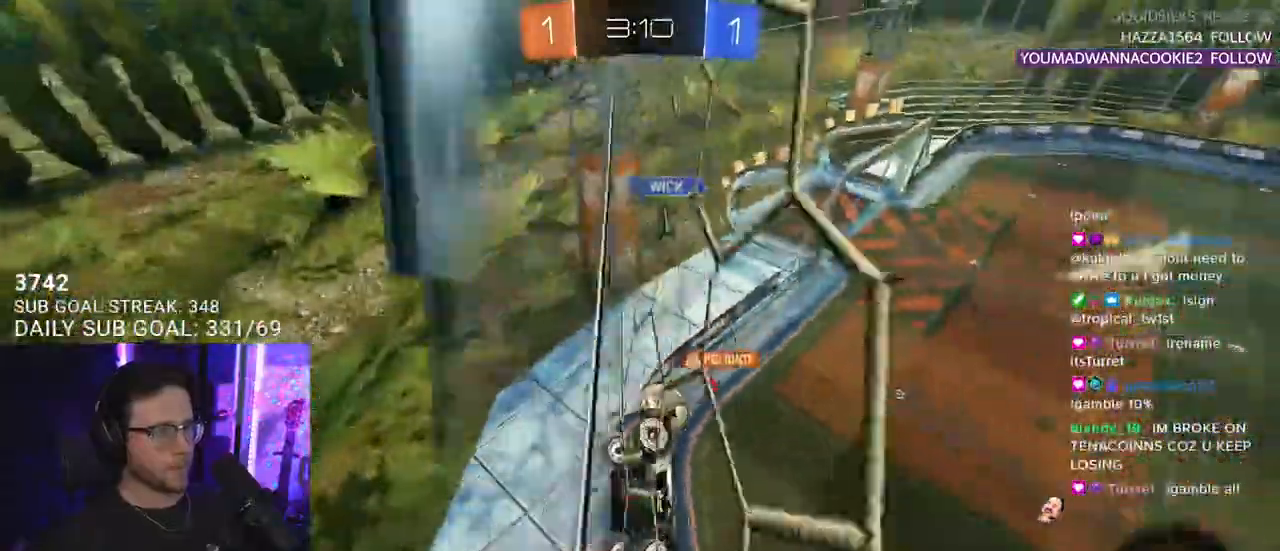
{"buttons": ["R1", "R2"], "left_stick": "right", "right_stick": "center", "events": [[300, "left_stick", "center"], [350, "left_stick", "right"], [500, "R1", "down"]]}
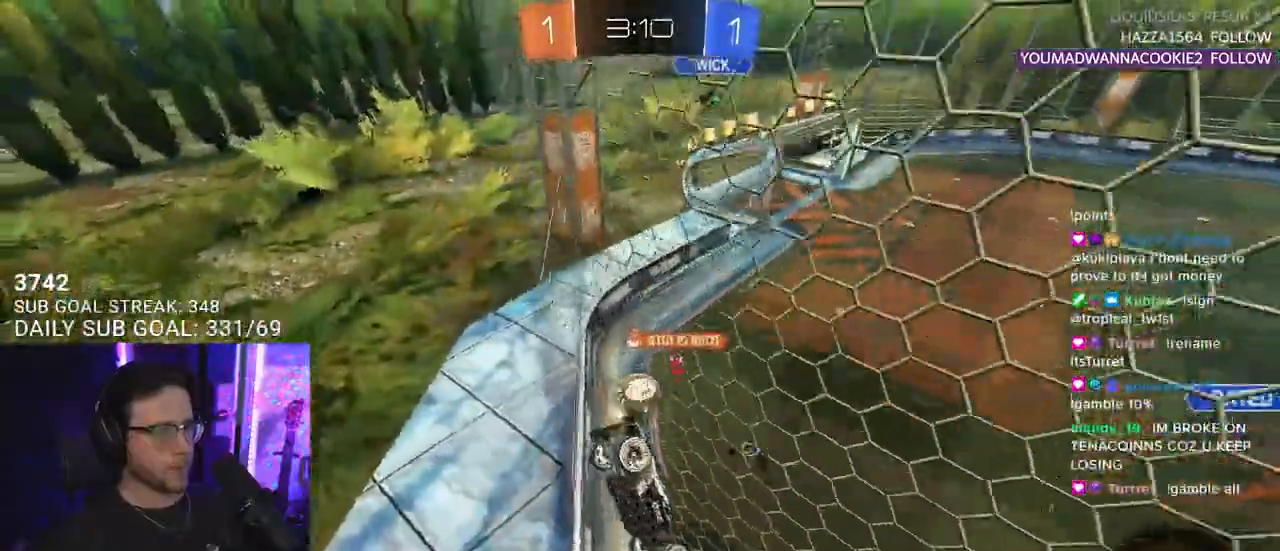
{"buttons": ["R1", "R2"], "left_stick": "center", "right_stick": "center", "events": [[17, "TRIANGLE", "down"], [50, "left_stick", "center"], [150, "TRIANGLE", "up"]]}
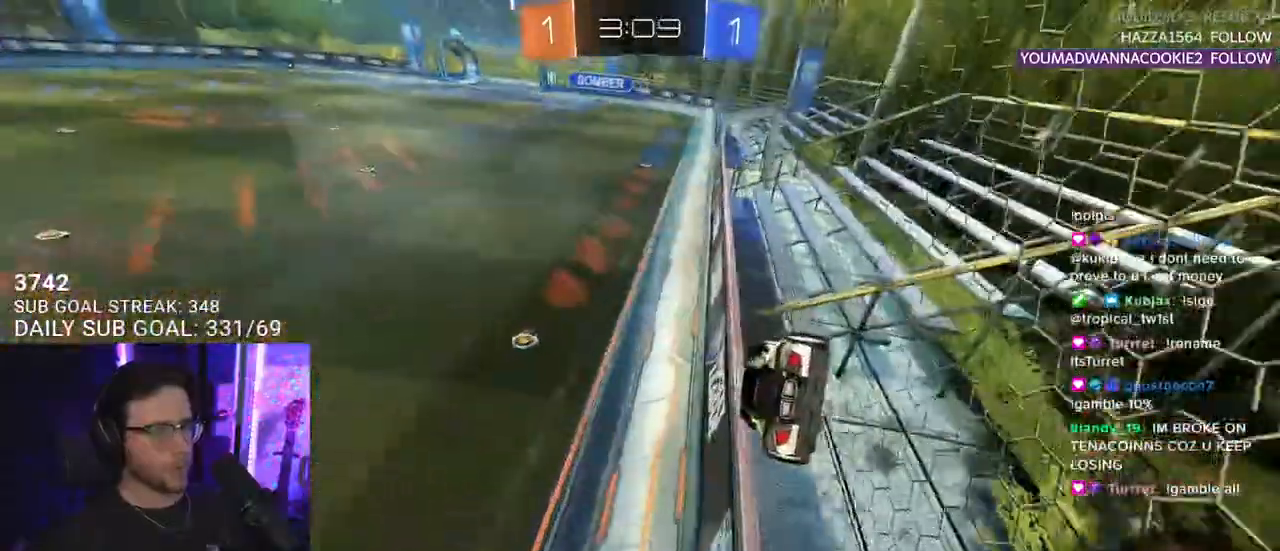
{"buttons": ["R2"], "left_stick": "center", "right_stick": "center", "events": [[200, "left_stick", "right"], [300, "R1", "up"], [317, "left_stick", "center"], [400, "TRIANGLE", "down"], [500, "TRIANGLE", "up"]]}
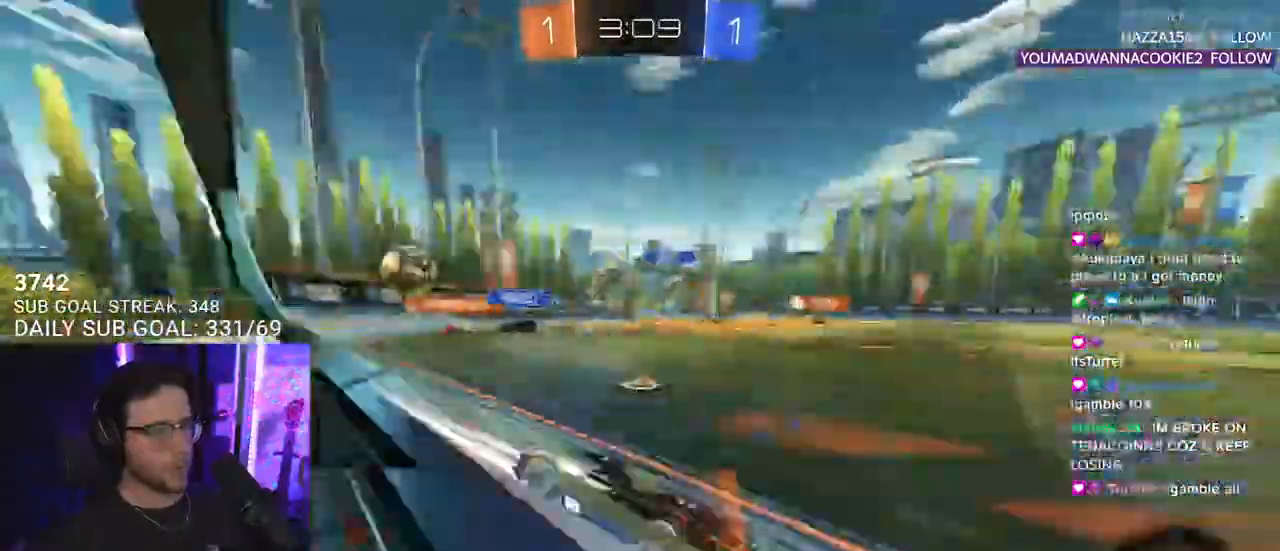
{"buttons": ["R2"], "left_stick": "center", "right_stick": "center", "events": [[117, "left_stick", "right"], [250, "left_stick", "center"]]}
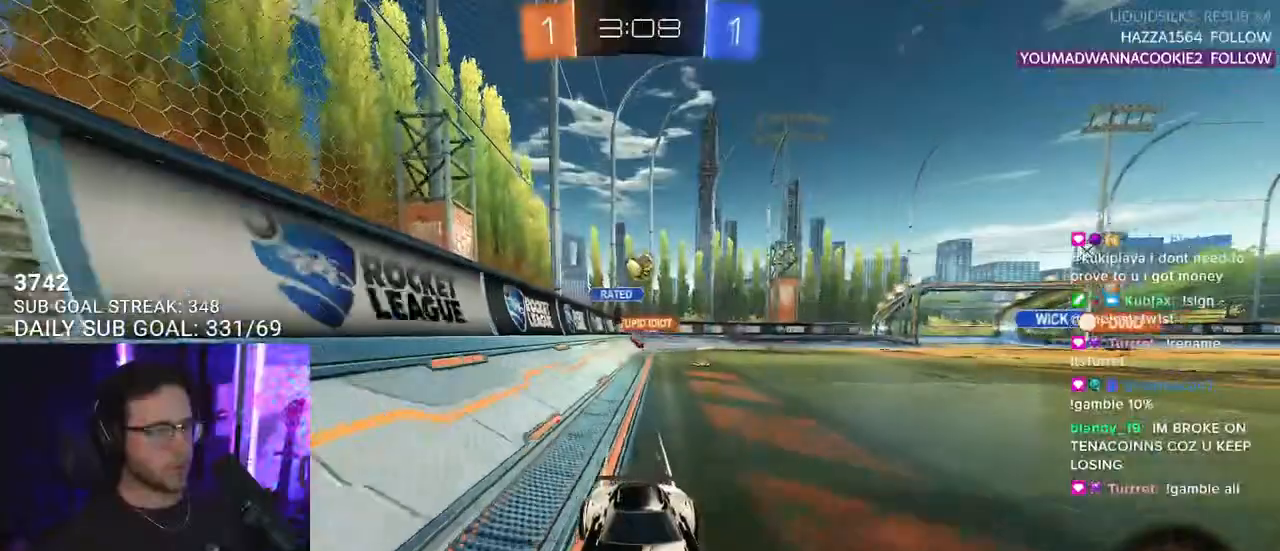
{"buttons": ["R2"], "left_stick": "center", "right_stick": "center", "events": []}
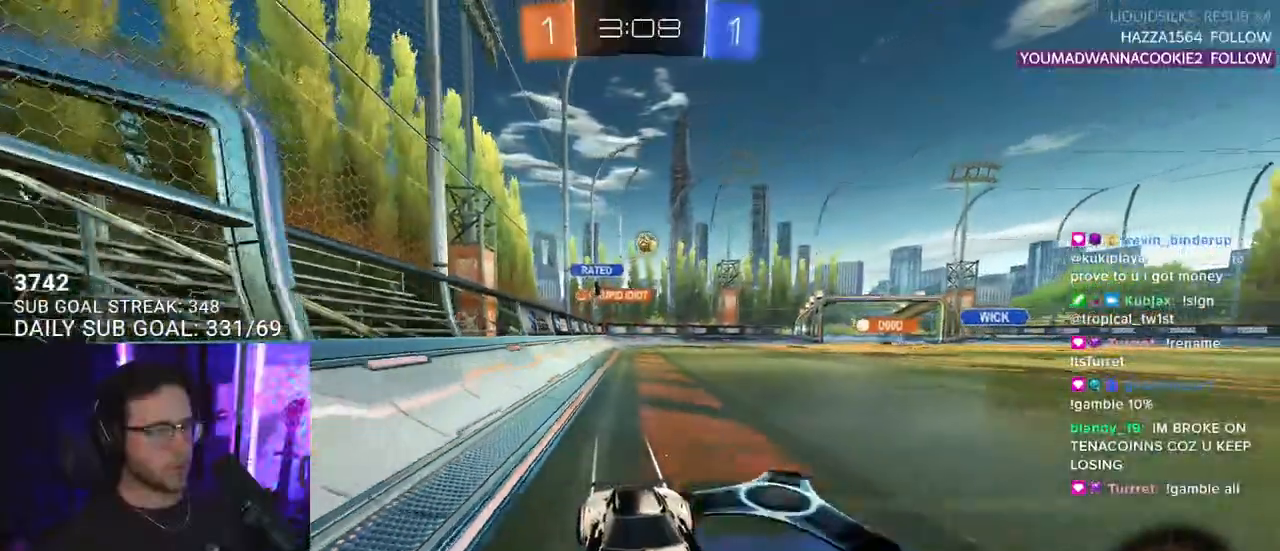
{"buttons": ["R2"], "left_stick": "right", "right_stick": "center", "events": [[100, "left_stick", "left"], [383, "left_stick", "center"], [500, "left_stick", "right"]]}
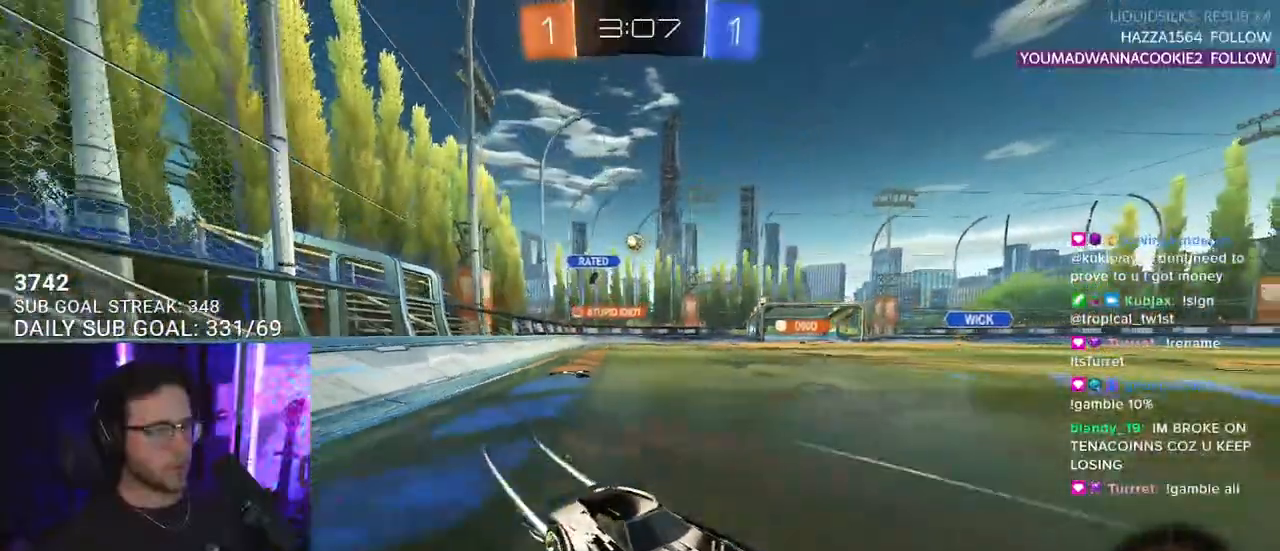
{"buttons": ["R2"], "left_stick": "center", "right_stick": "center", "events": [[33, "TRIANGLE", "down"], [133, "TRIANGLE", "up"], [267, "R1", "down"], [433, "left_stick", "center"], [467, "R1", "up"]]}
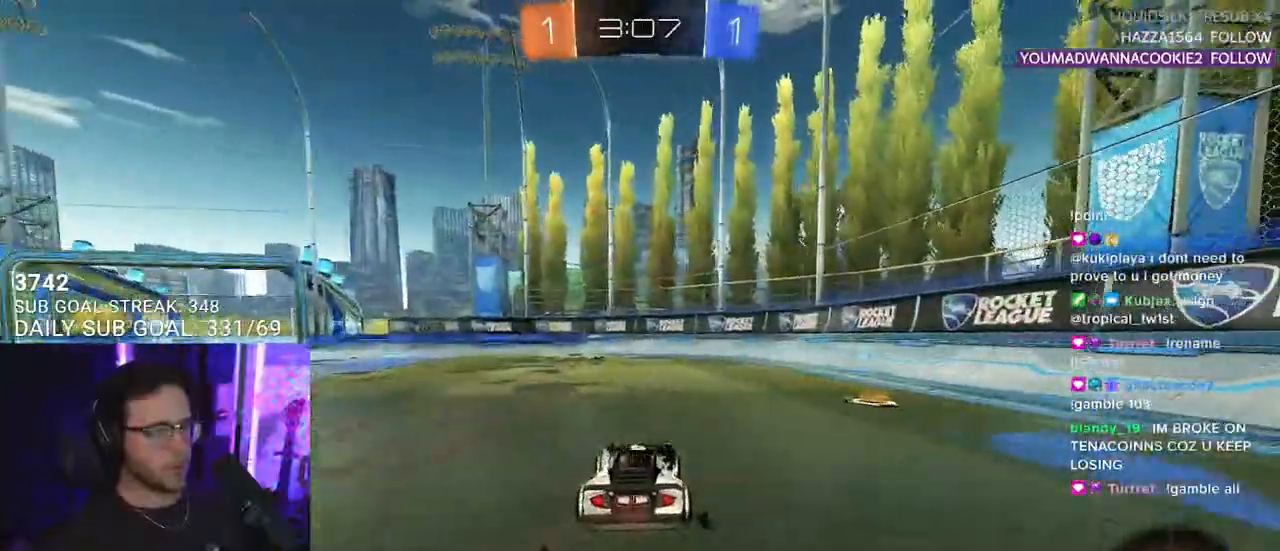
{"buttons": ["R2"], "left_stick": "center", "right_stick": "center", "events": [[33, "TRIANGLE", "down"], [100, "TRIANGLE", "up"], [217, "left_stick", "left"], [333, "left_stick", "center"]]}
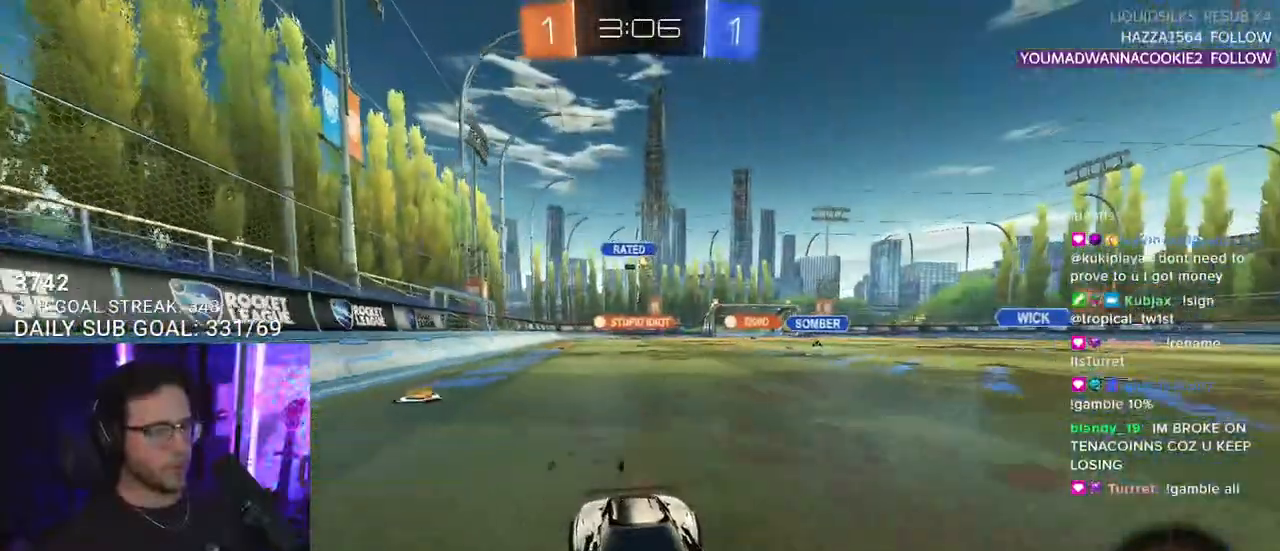
{"buttons": ["R2"], "left_stick": "center", "right_stick": "center", "events": [[33, "left_stick", "left"], [500, "left_stick", "center"]]}
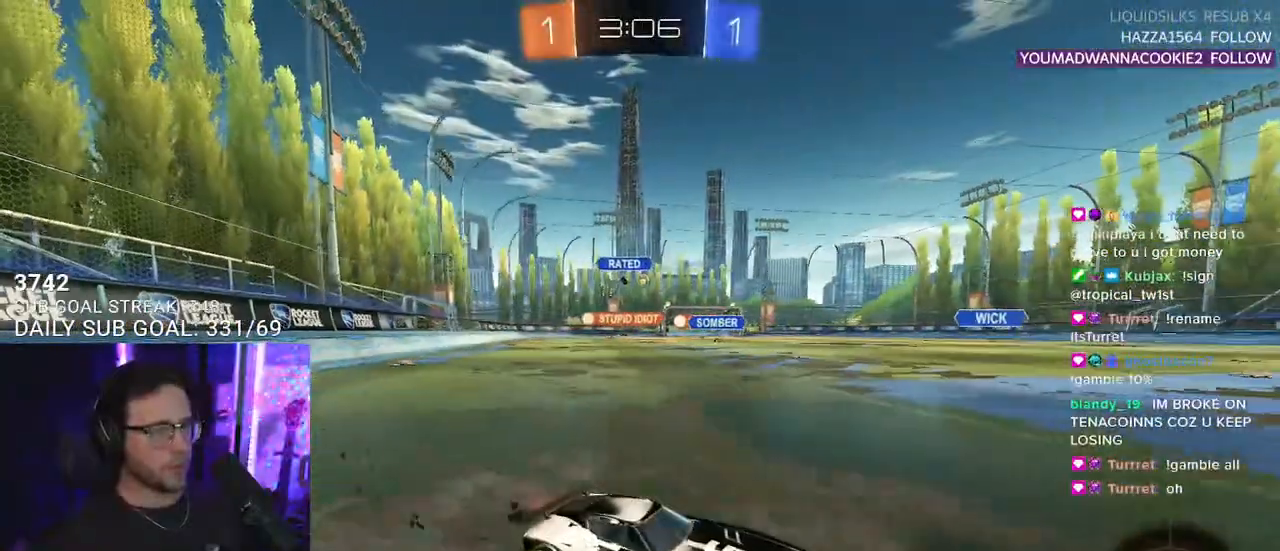
{"buttons": ["R2"], "left_stick": "center", "right_stick": "center", "events": [[133, "left_stick", "left"], [483, "left_stick", "center"]]}